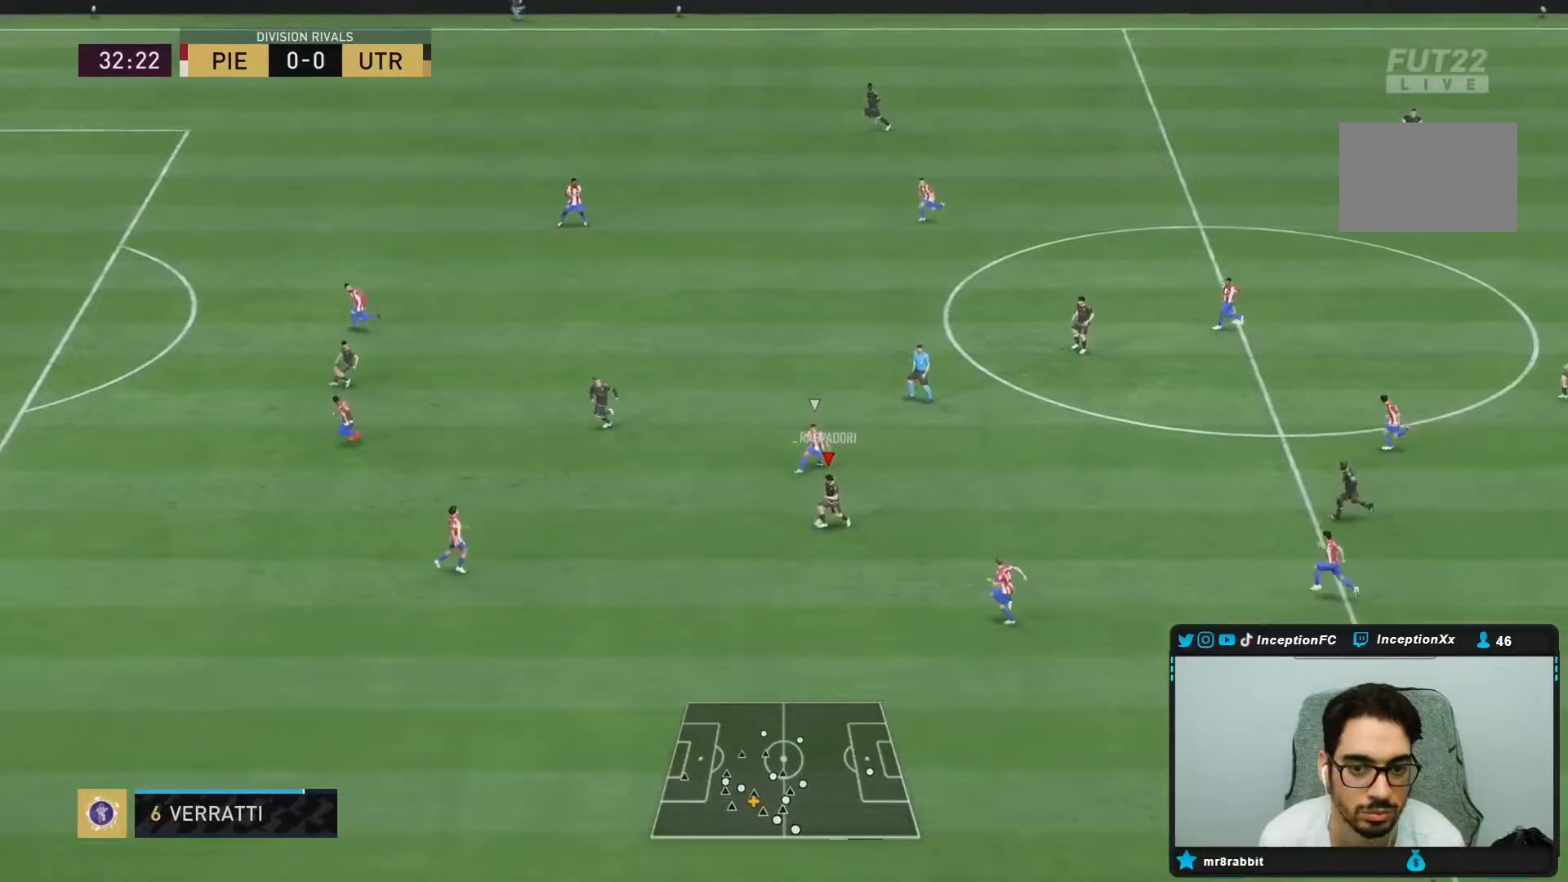
Gameplay with a controller (PlayStation layout); each line is a JSON object with the inputs held at the frame after it (dt_ms = milliseconds from this image to that frame). "events" lists button and stick changes between this image and that frame as [ms after this image, input, new state], when the widget could be followed in between. Not read: L3 R3.
{"dt_ms": 500, "buttons": ["CROSS"], "left_stick": "center", "right_stick": "center", "events": [[167, "left_stick", "center"], [350, "CIRCLE", "down"], [417, "CROSS", "down"], [467, "CIRCLE", "up"]]}
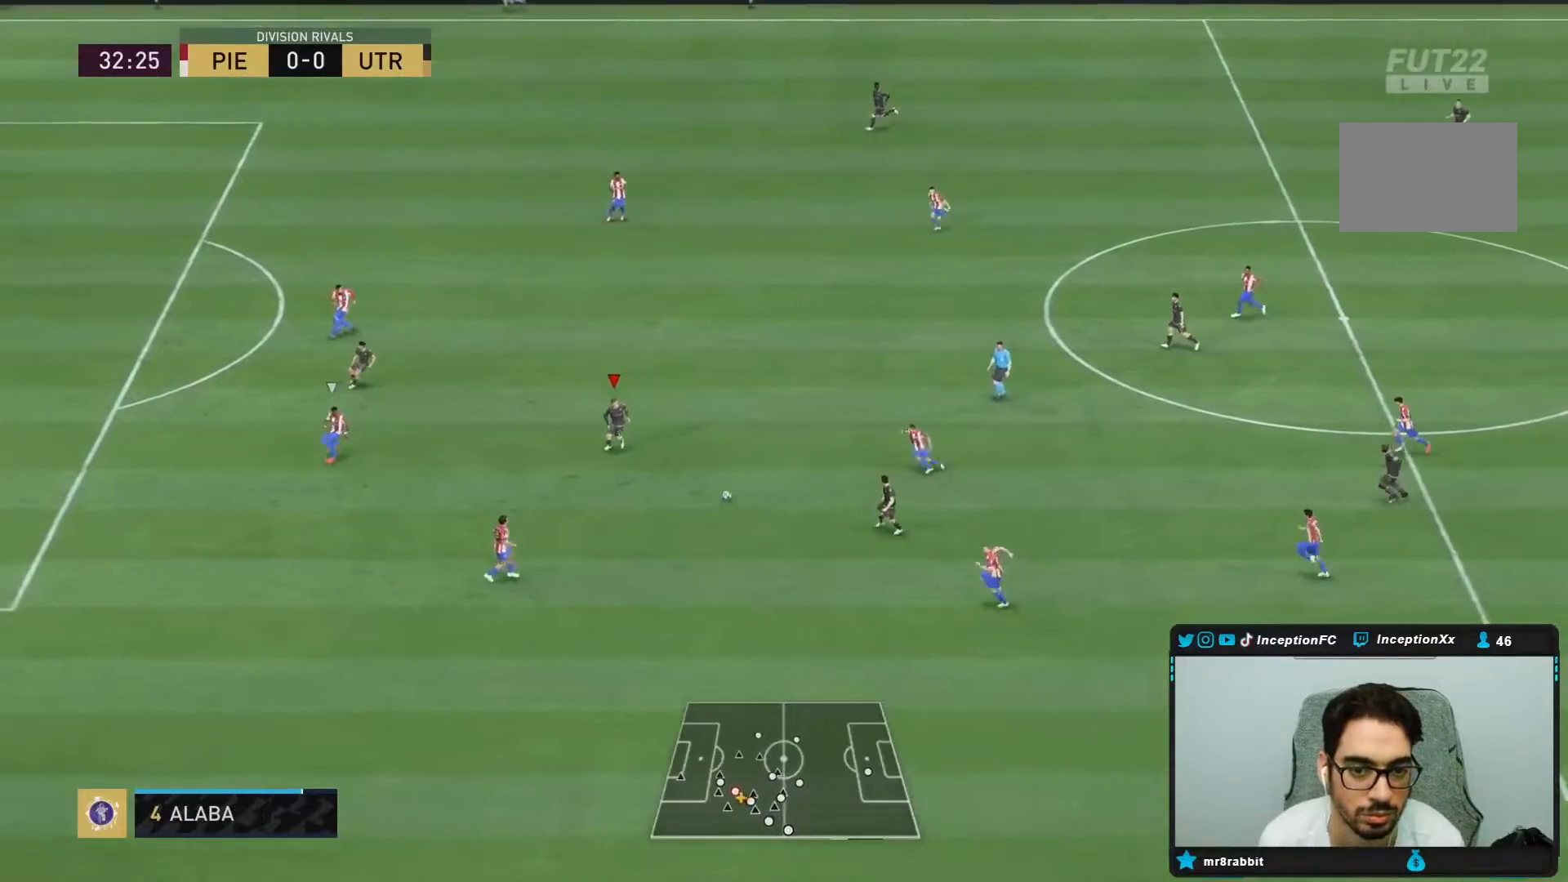
{"dt_ms": 500, "buttons": [], "left_stick": "center", "right_stick": "center", "events": [[67, "CROSS", "up"]]}
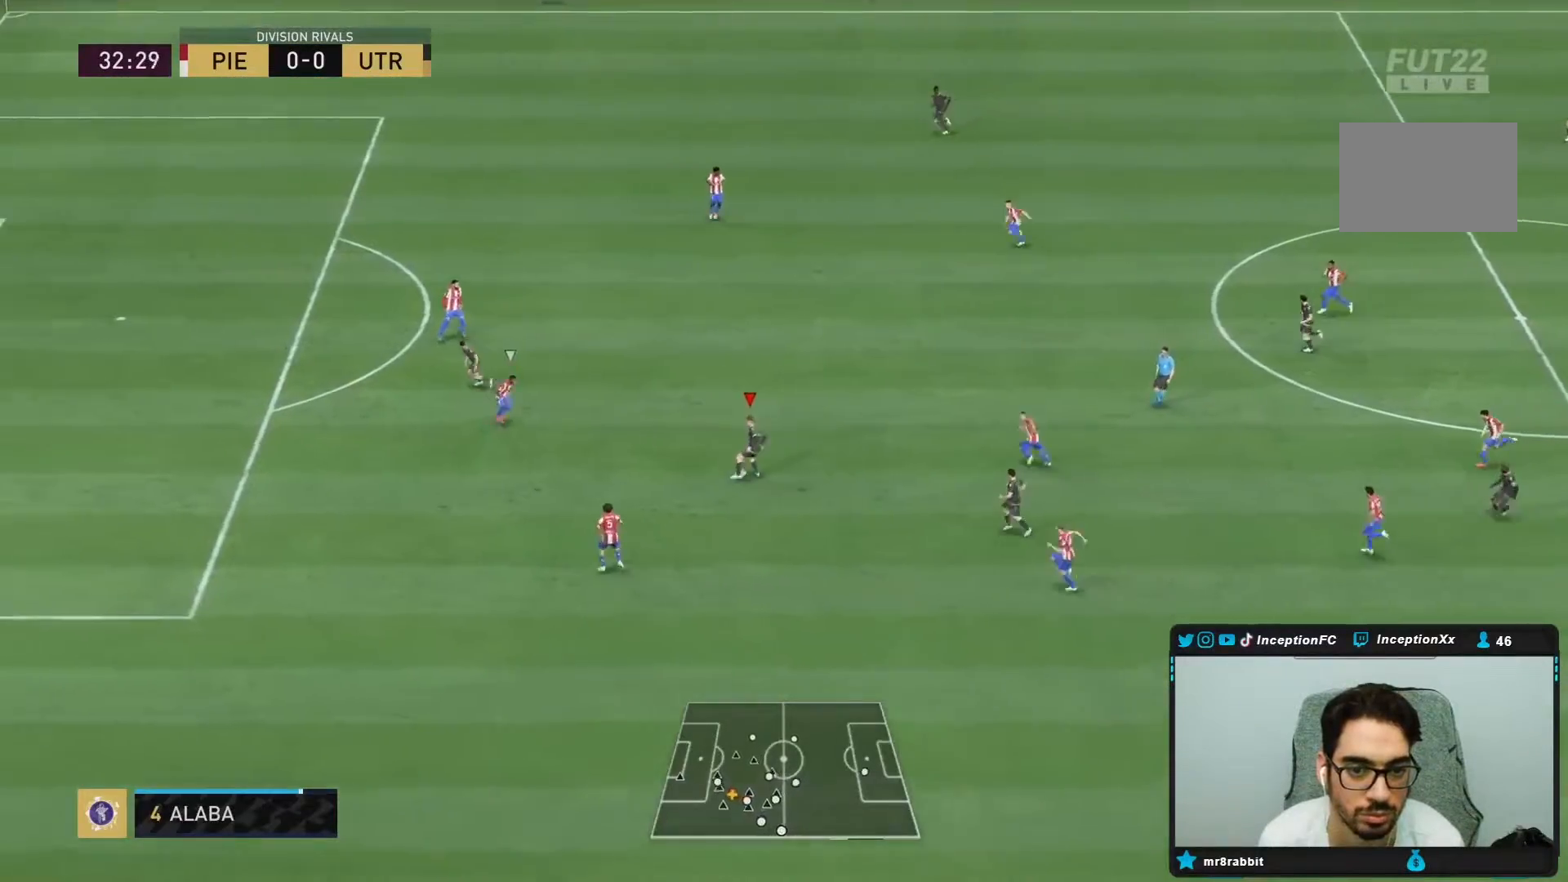
{"dt_ms": 500, "buttons": ["TRIANGLE"], "left_stick": "down-left", "right_stick": "center", "events": [[217, "left_stick", "down"], [433, "TRIANGLE", "down"], [467, "left_stick", "down-left"]]}
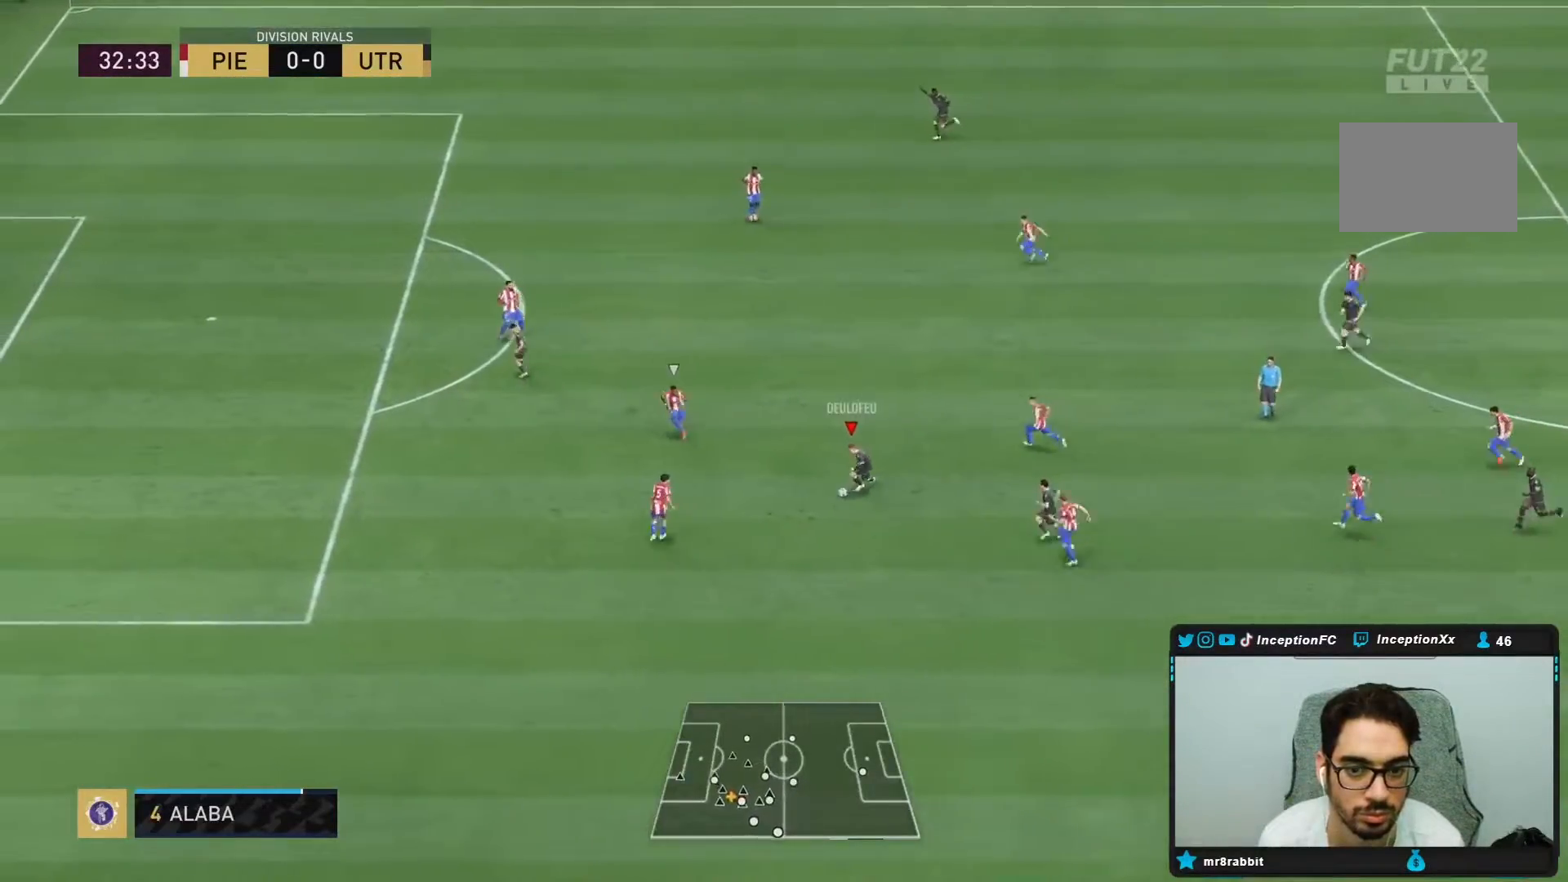
{"dt_ms": 500, "buttons": [], "left_stick": "down-left", "right_stick": "center", "events": [[33, "TRIANGLE", "up"], [200, "R2", "down"], [417, "R2", "up"]]}
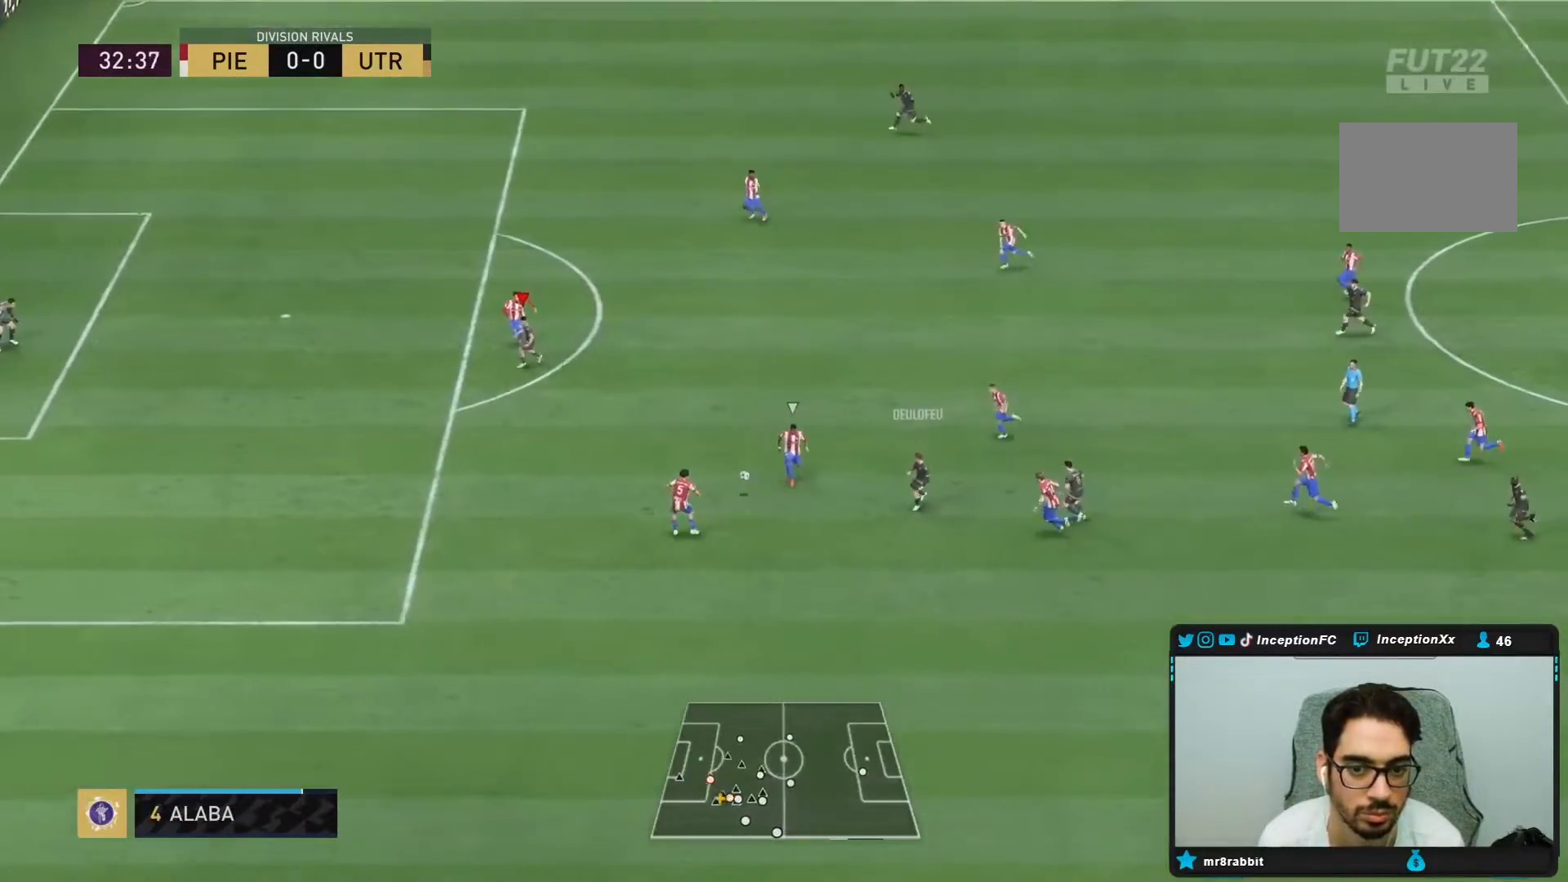
{"dt_ms": 500, "buttons": [], "left_stick": "down-left", "right_stick": "center", "events": []}
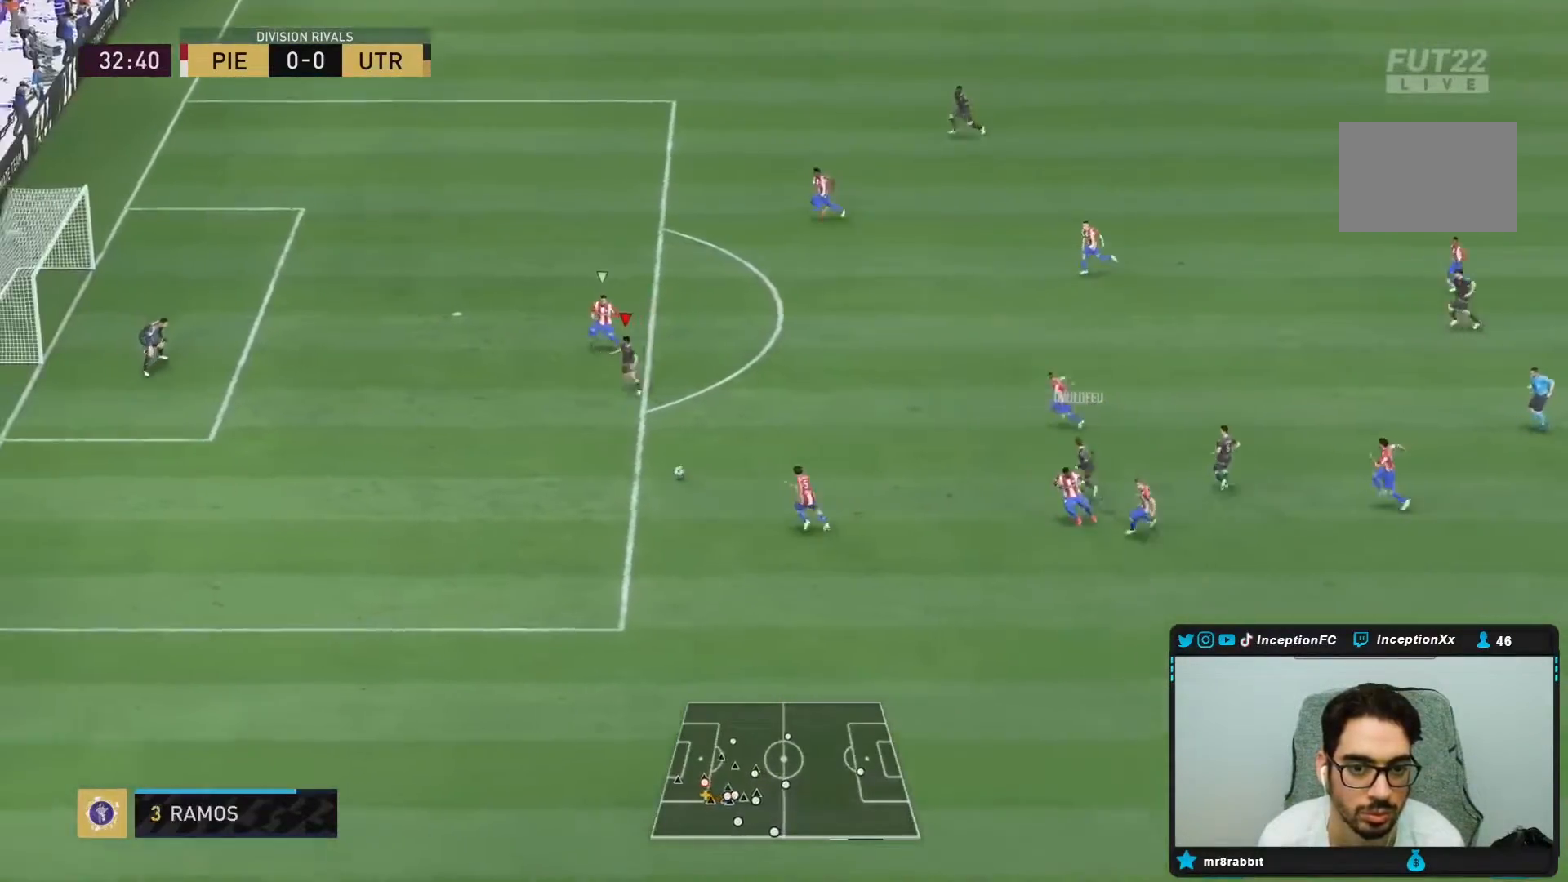
{"dt_ms": 500, "buttons": ["CROSS", "CIRCLE"], "left_stick": "center", "right_stick": "center", "events": [[333, "left_stick", "center"], [417, "CIRCLE", "down"], [483, "CROSS", "down"]]}
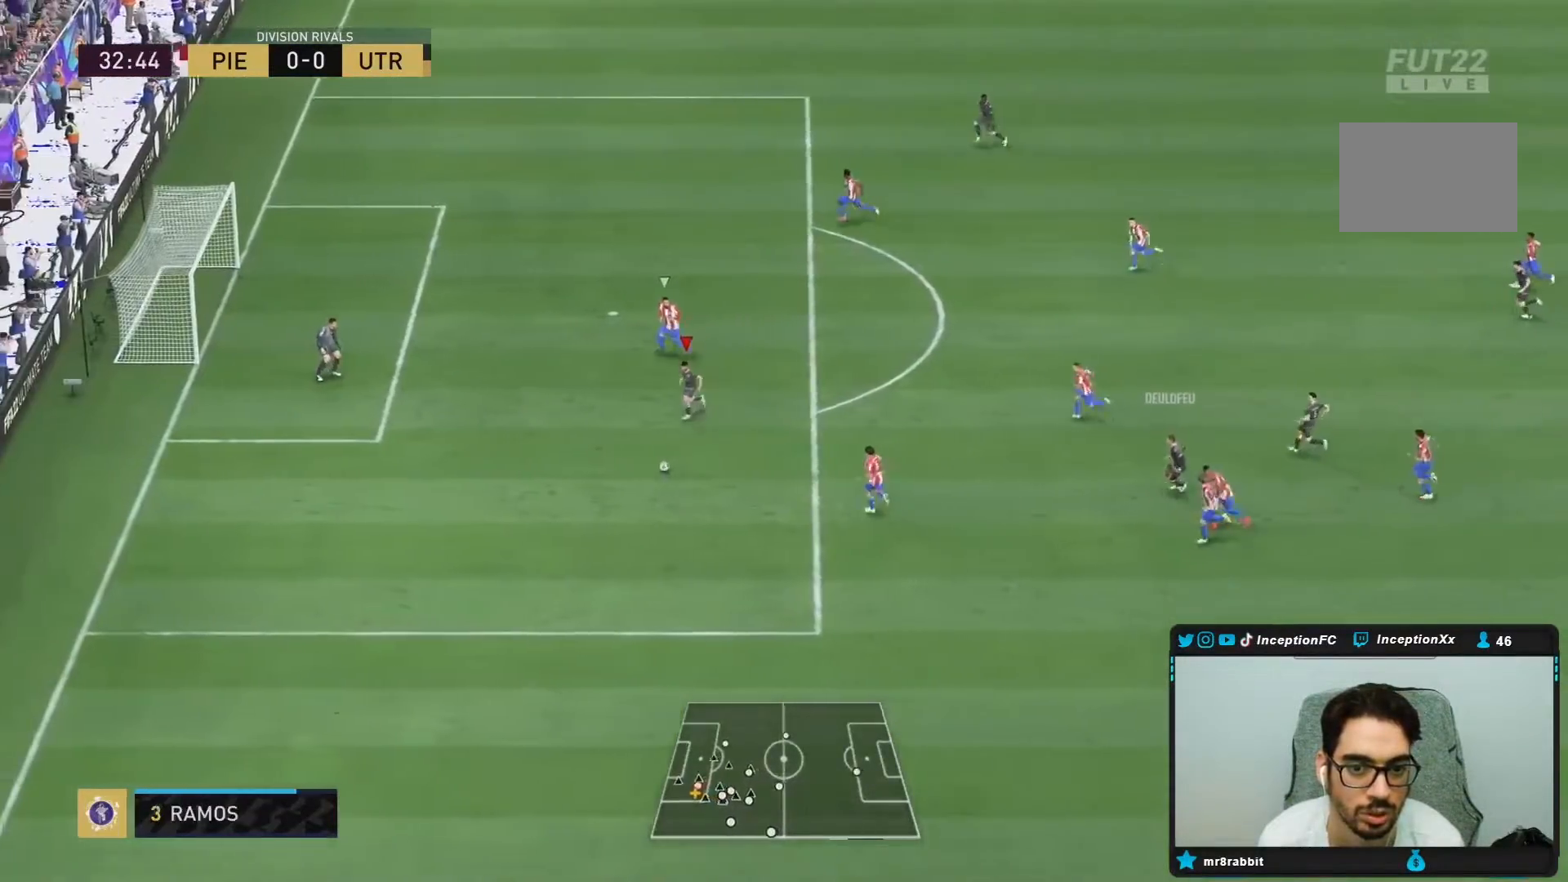
{"dt_ms": 500, "buttons": [], "left_stick": "center", "right_stick": "center", "events": [[50, "CIRCLE", "up"], [150, "CROSS", "up"]]}
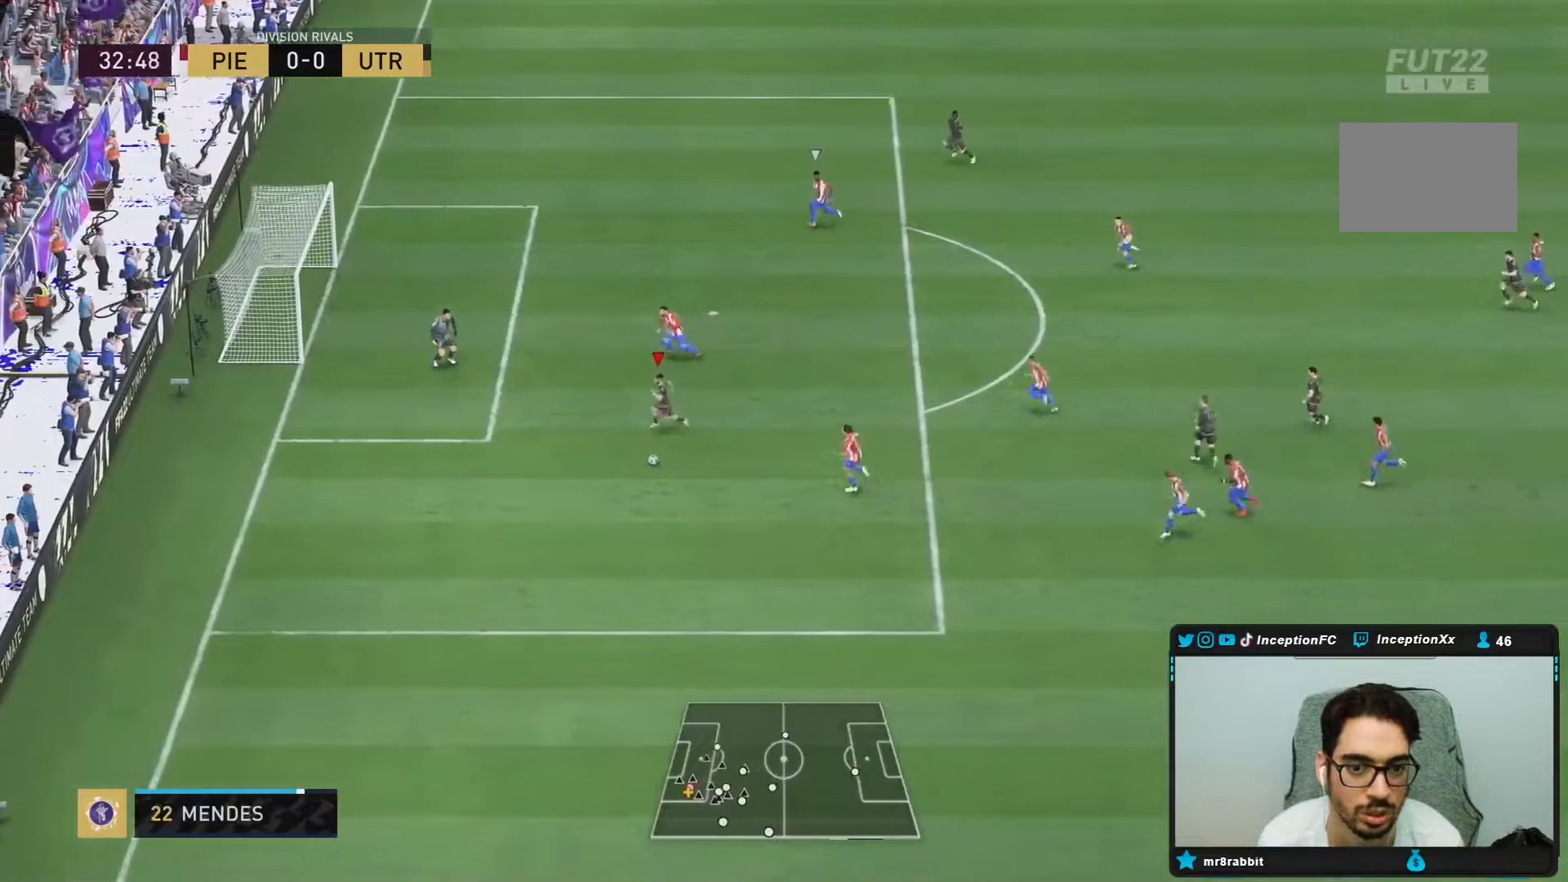
{"dt_ms": 500, "buttons": [], "left_stick": "center", "right_stick": "center", "events": []}
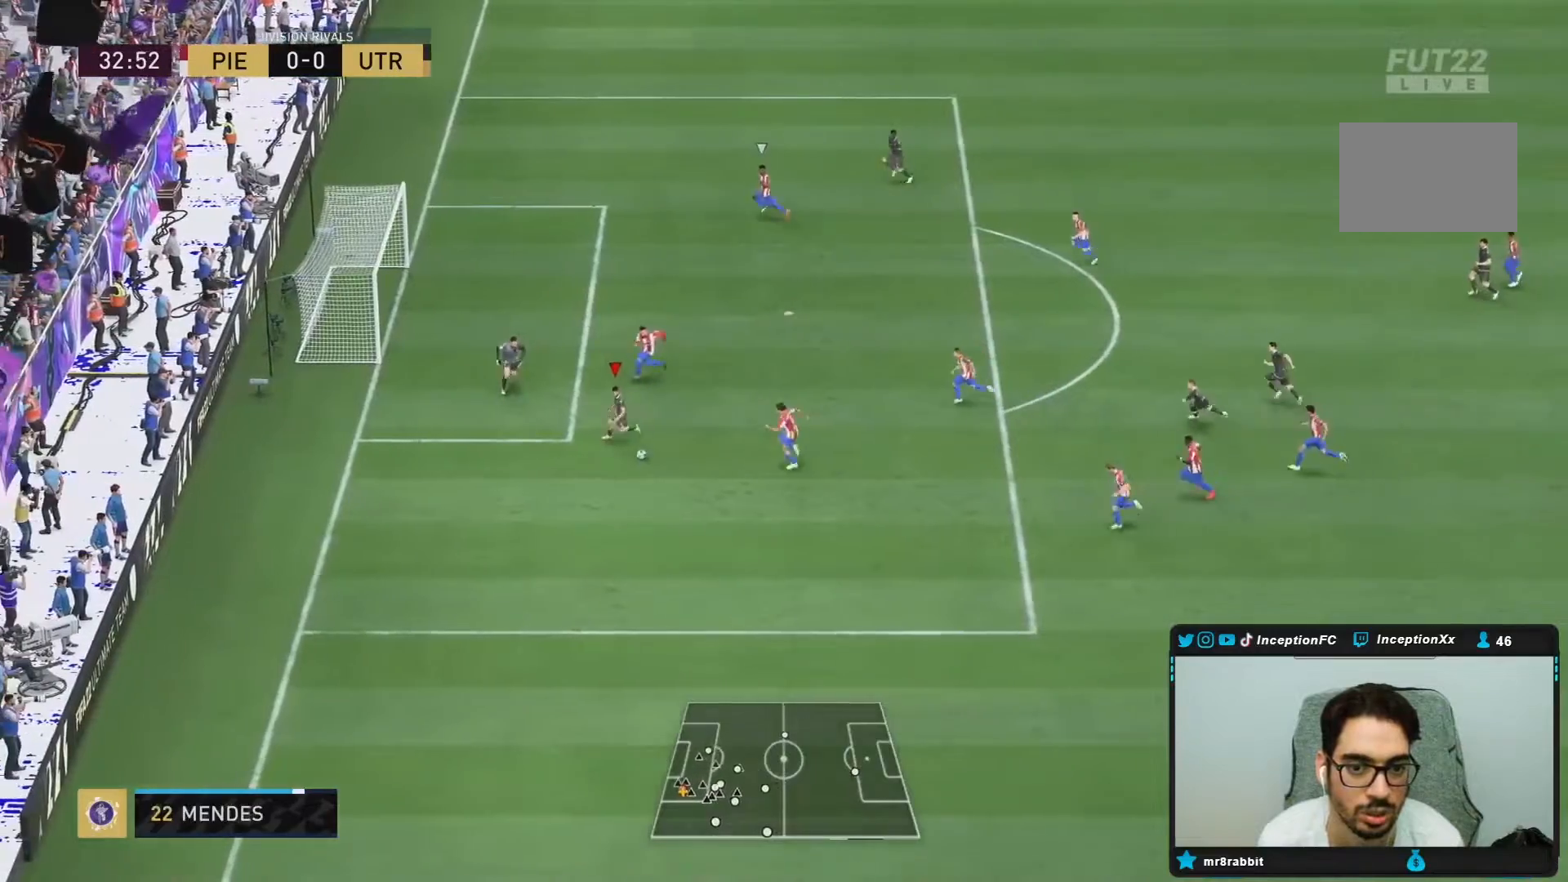
{"dt_ms": 500, "buttons": [], "left_stick": "down", "right_stick": "center", "events": [[317, "left_stick", "down"]]}
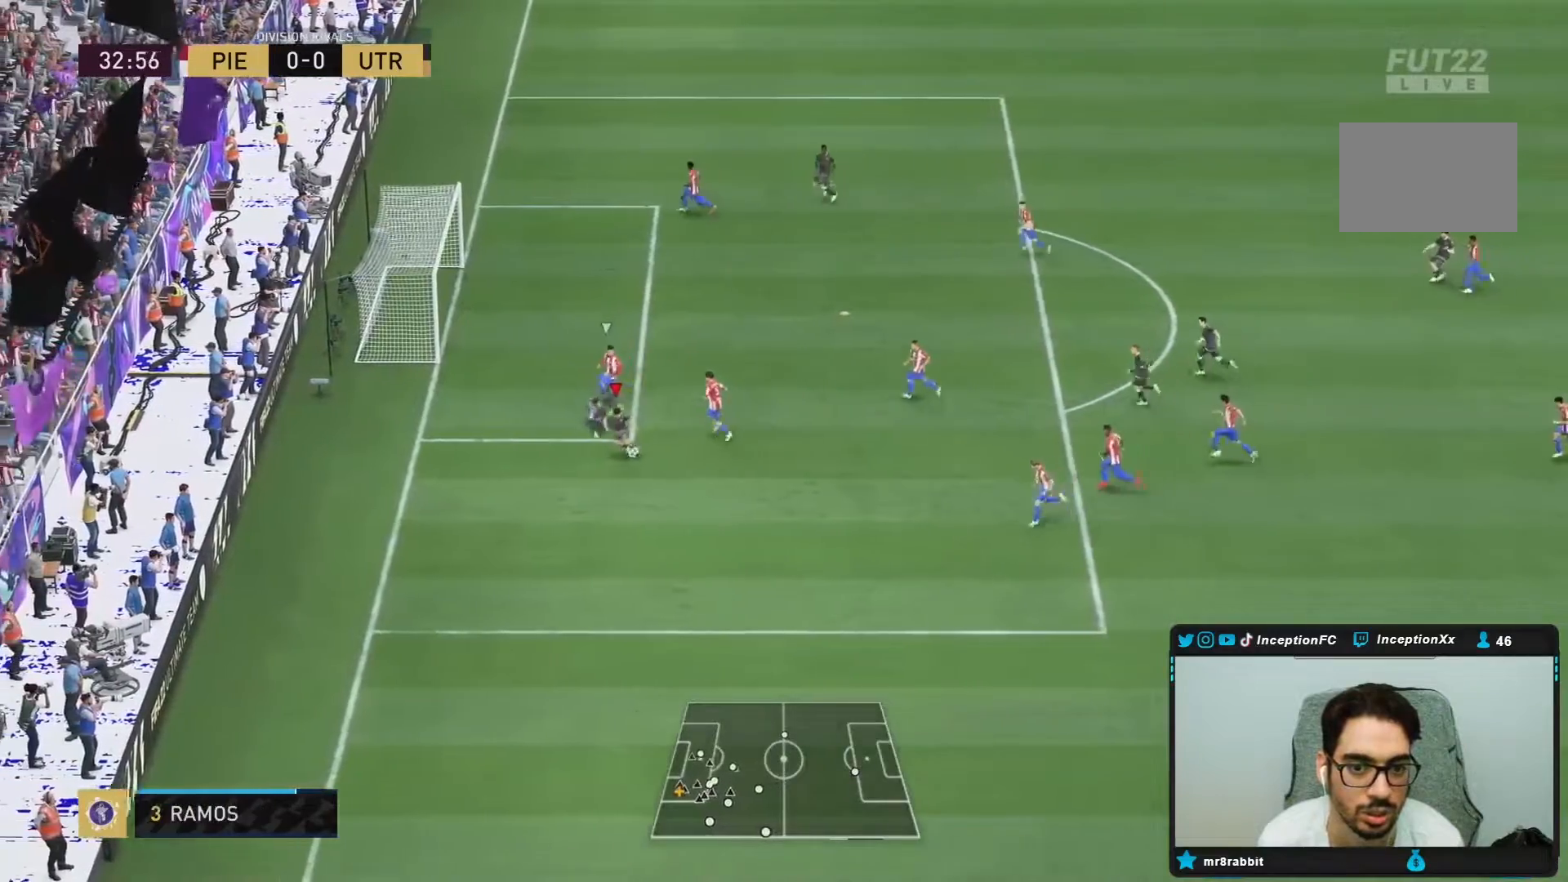
{"dt_ms": 500, "buttons": [], "left_stick": "down", "right_stick": "center", "events": []}
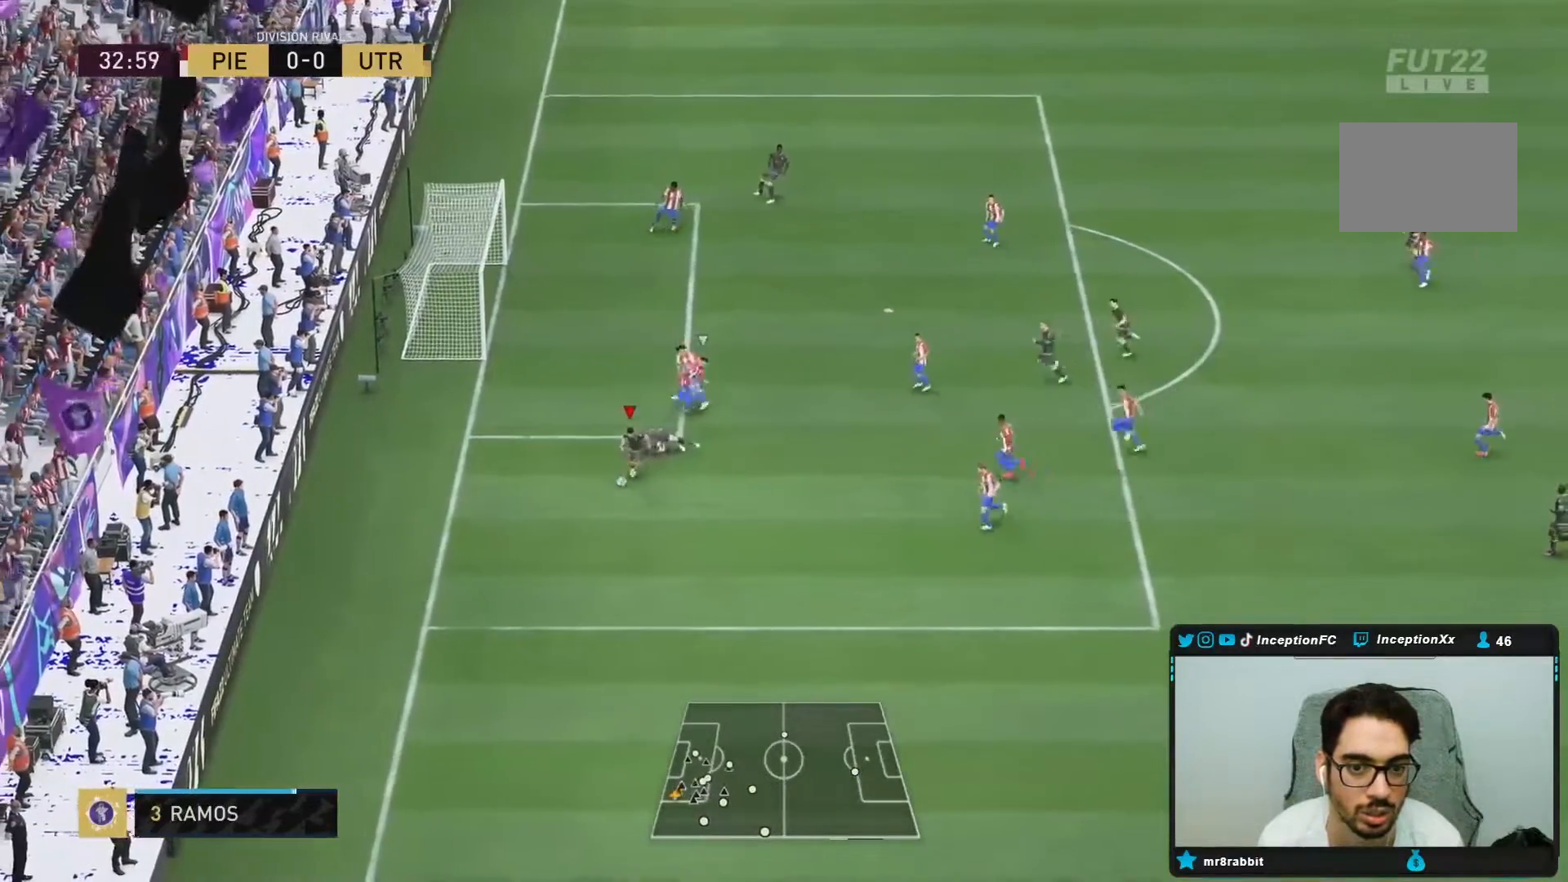
{"dt_ms": 1000, "buttons": [], "left_stick": "center", "right_stick": "center"}
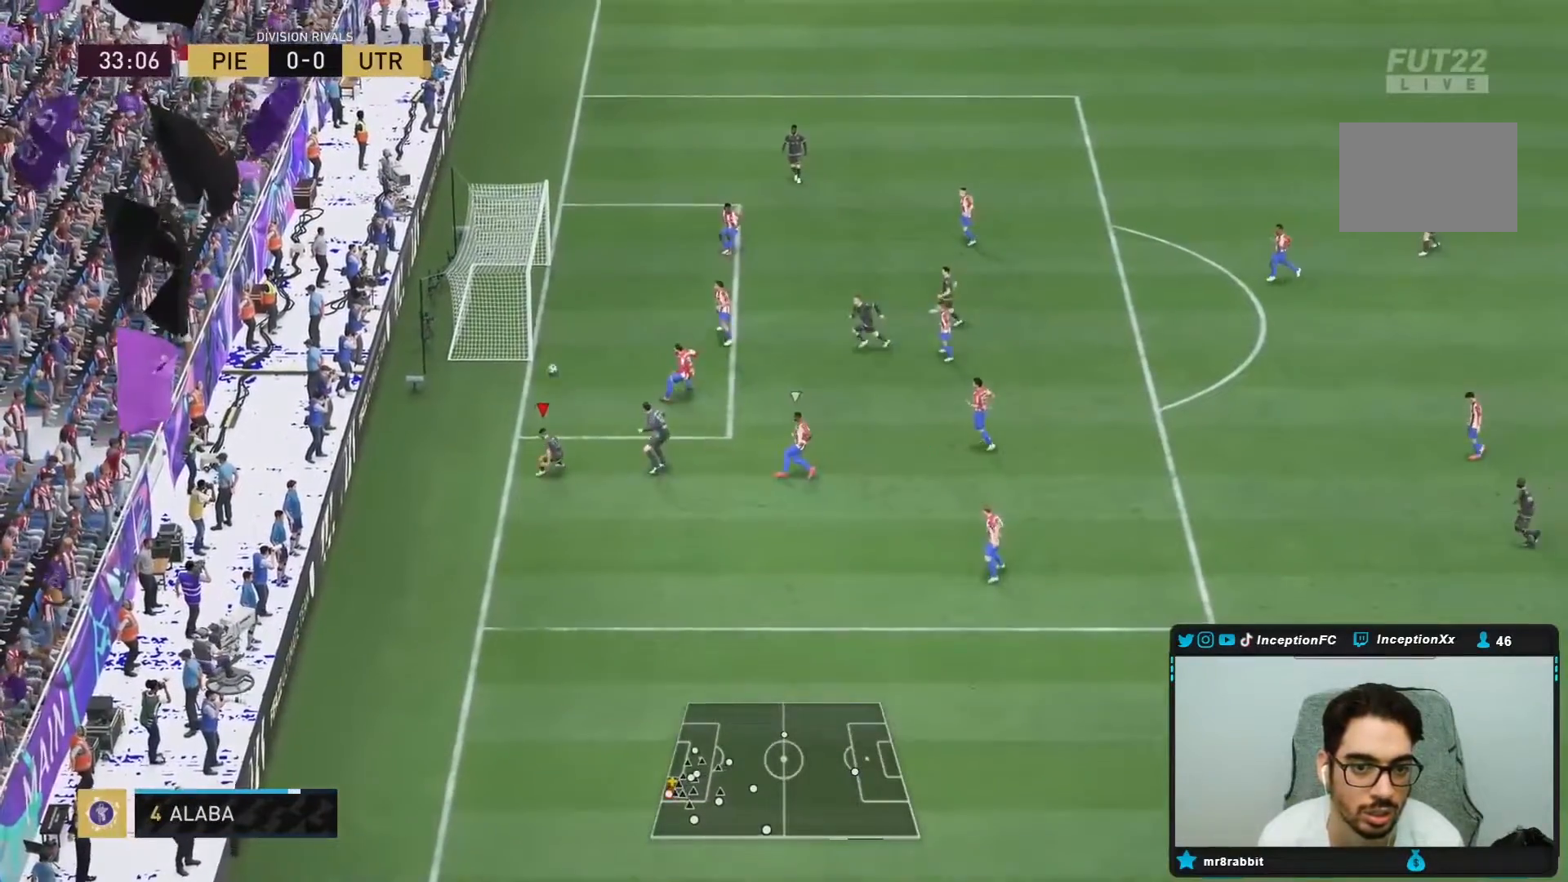
{"dt_ms": 500, "buttons": [], "left_stick": "center", "right_stick": "center", "events": [[167, "left_stick", "down"], [467, "left_stick", "center"]]}
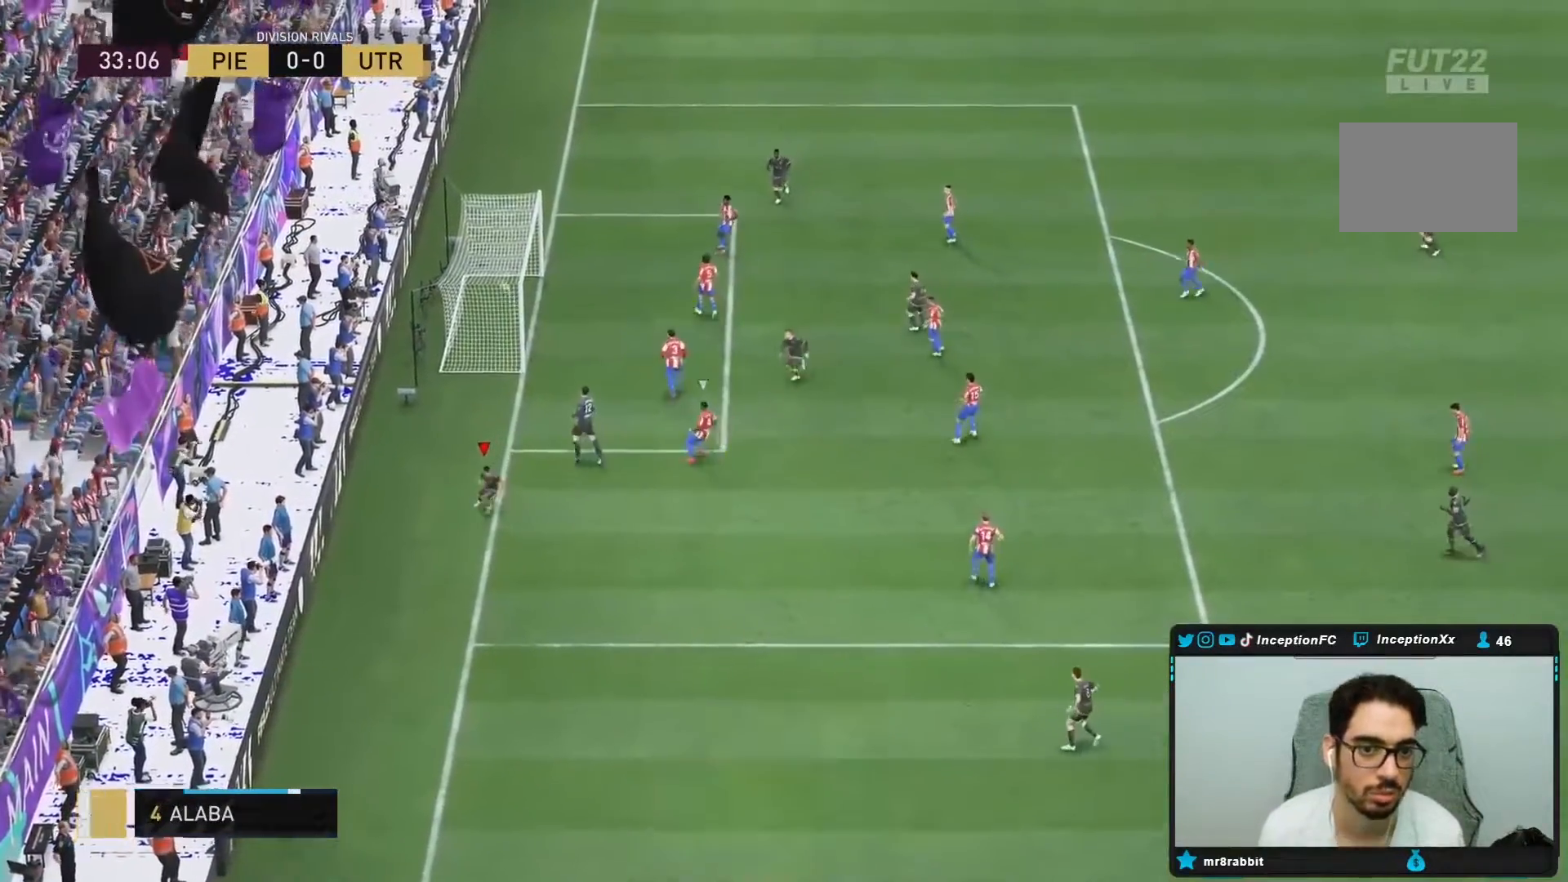
{"dt_ms": 500, "buttons": [], "left_stick": "down", "right_stick": "center", "events": [[50, "left_stick", "right"], [167, "left_stick", "center"], [483, "left_stick", "down"]]}
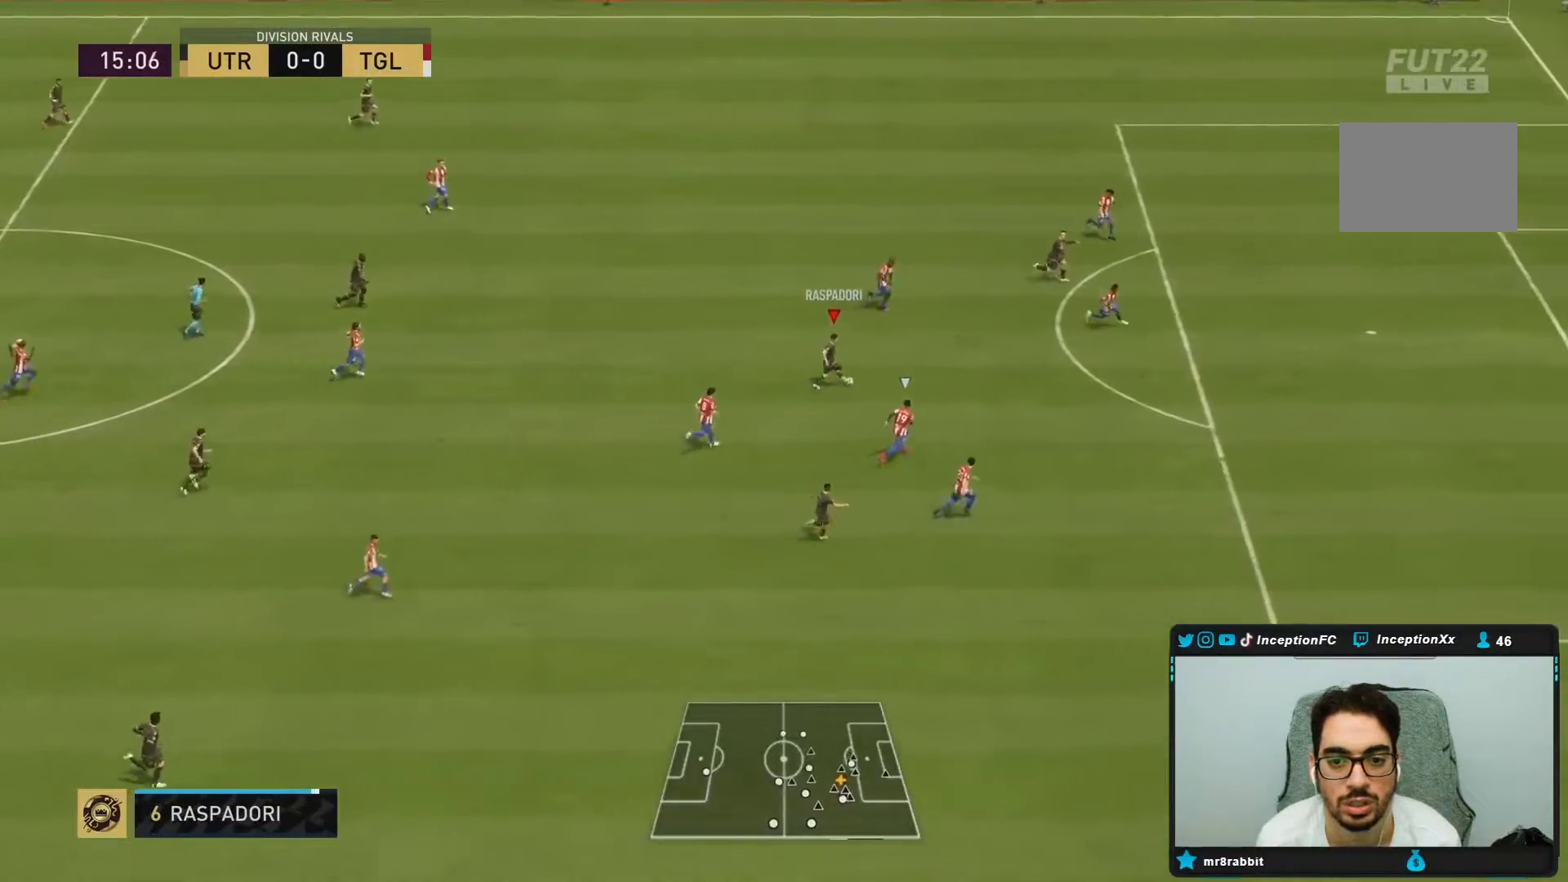
{"dt_ms": 500, "buttons": [], "left_stick": "center", "right_stick": "center", "events": [[133, "R1", "down"], [233, "R1", "up"], [300, "CROSS", "down"], [400, "CROSS", "up"], [450, "left_stick", "center"]]}
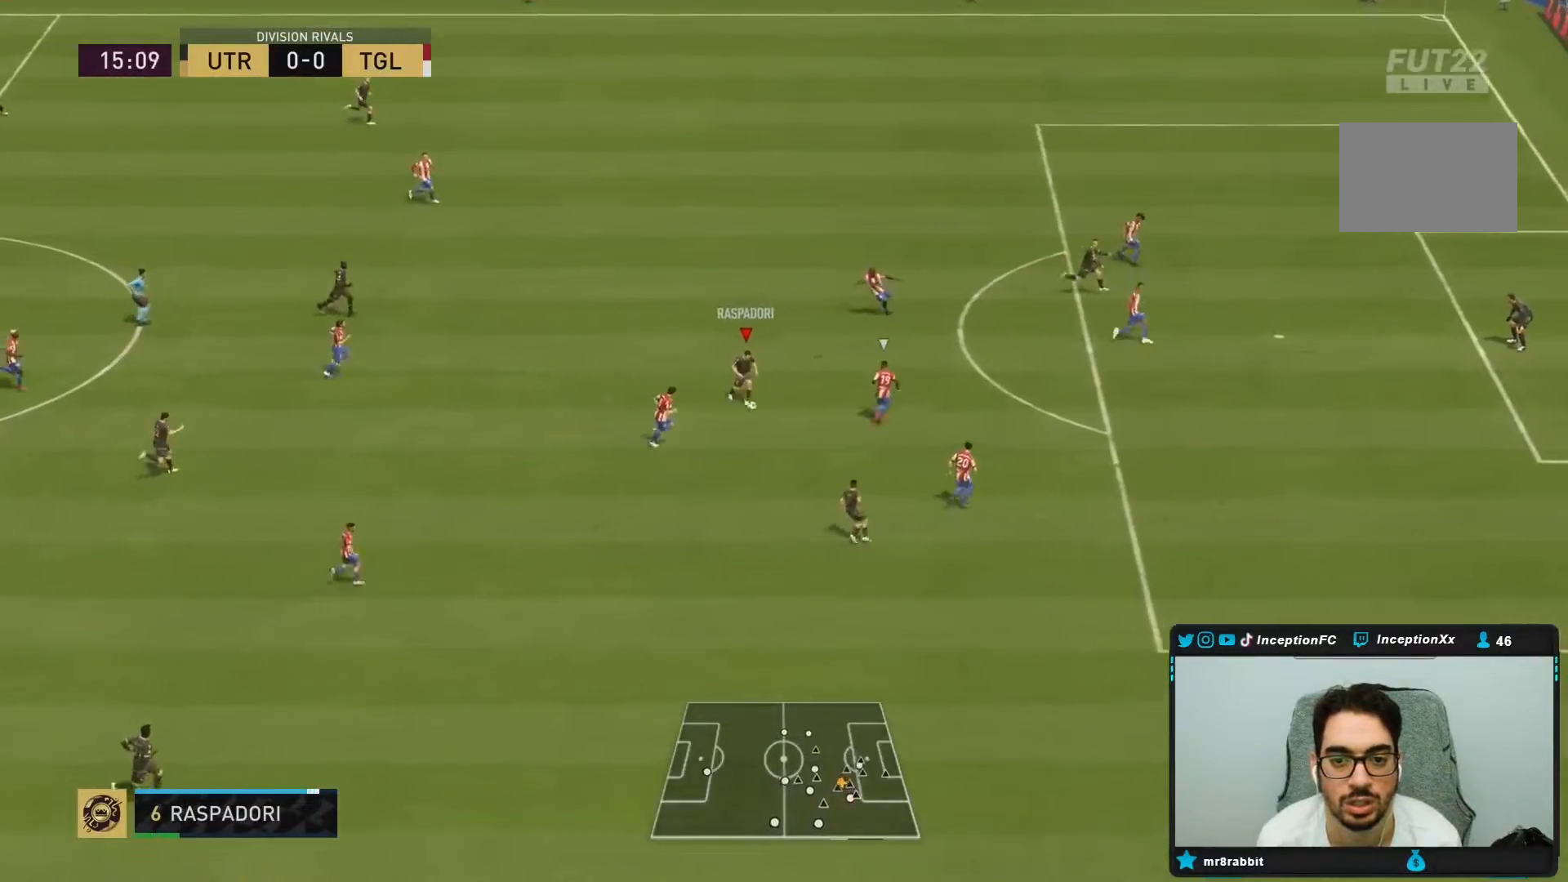
{"dt_ms": 500, "buttons": ["CROSS"], "left_stick": "center", "right_stick": "center", "events": [[317, "CIRCLE", "down"], [383, "CROSS", "down"], [417, "CIRCLE", "up"]]}
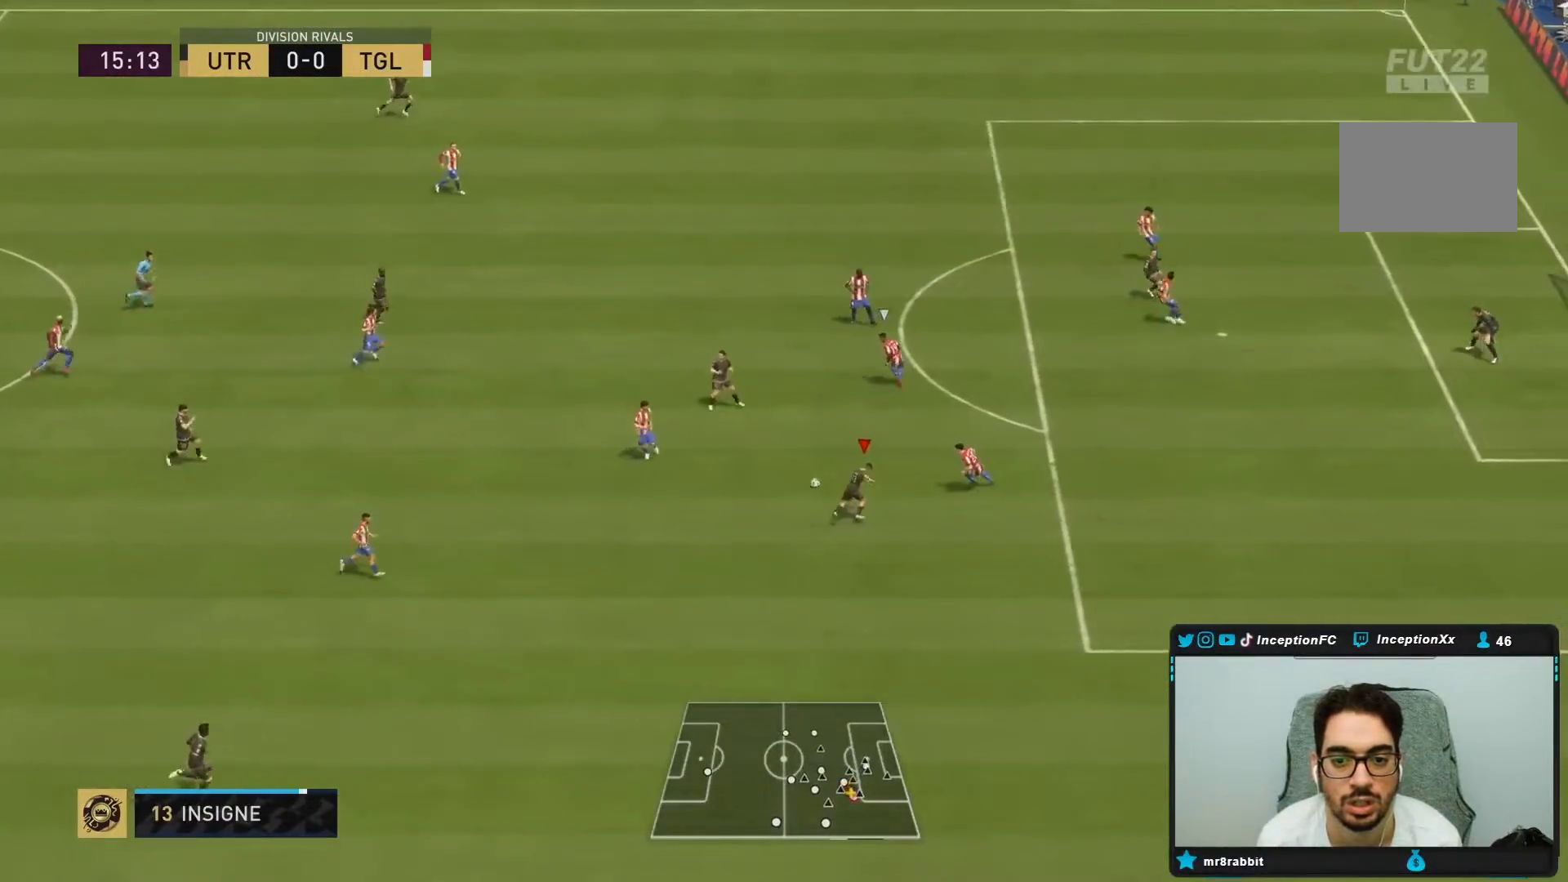
{"dt_ms": 500, "buttons": [], "left_stick": "center", "right_stick": "left", "events": [[17, "CROSS", "up"], [483, "right_stick", "left"]]}
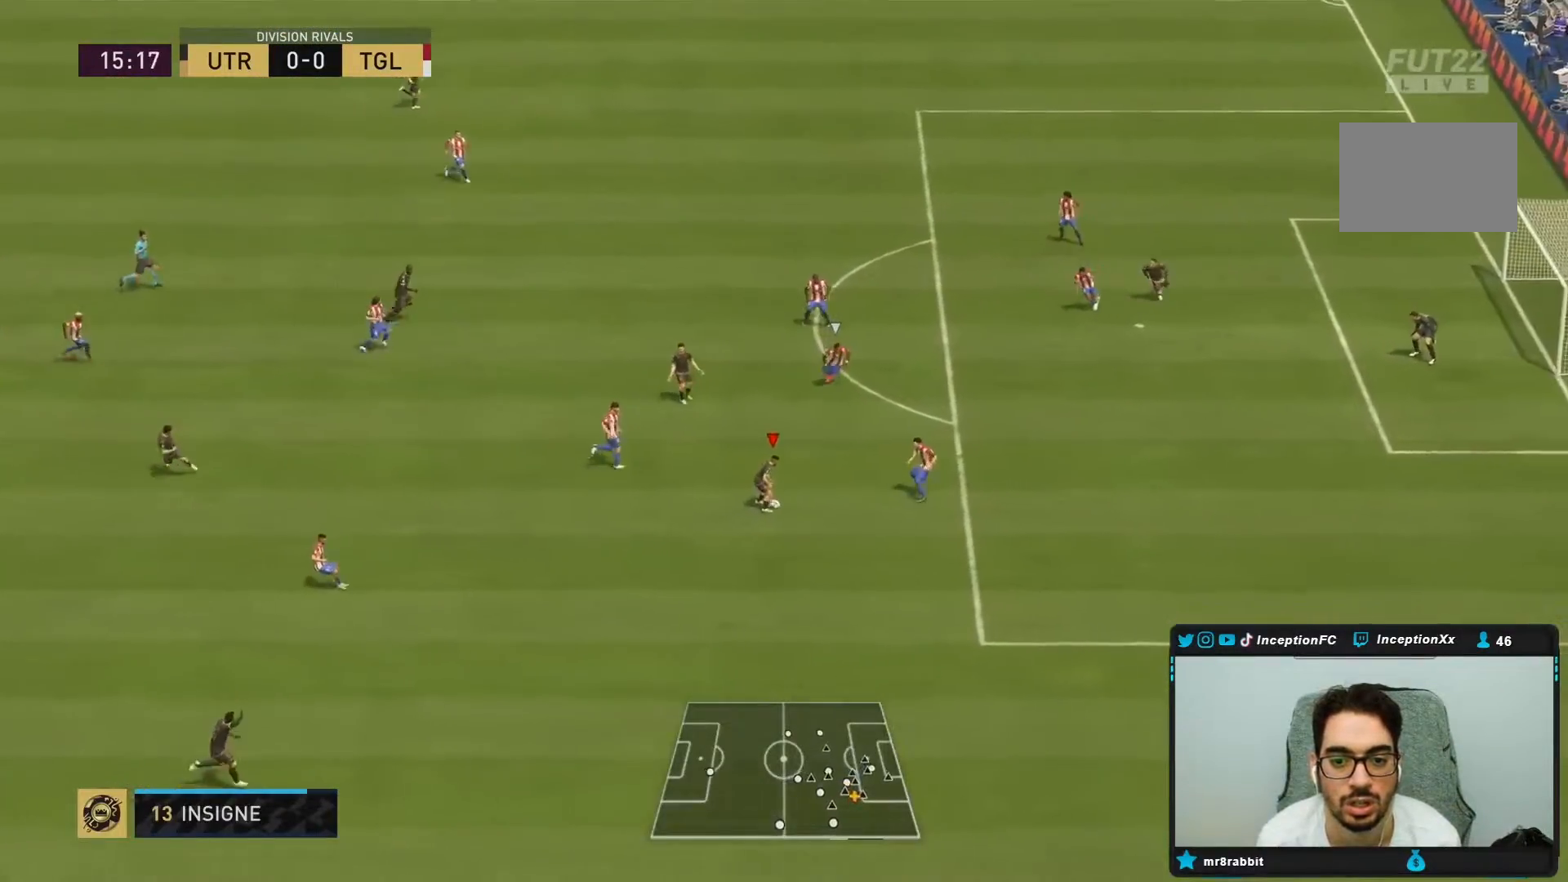
{"dt_ms": 500, "buttons": [], "left_stick": "center", "right_stick": "center", "events": [[83, "right_stick", "down"], [200, "right_stick", "center"]]}
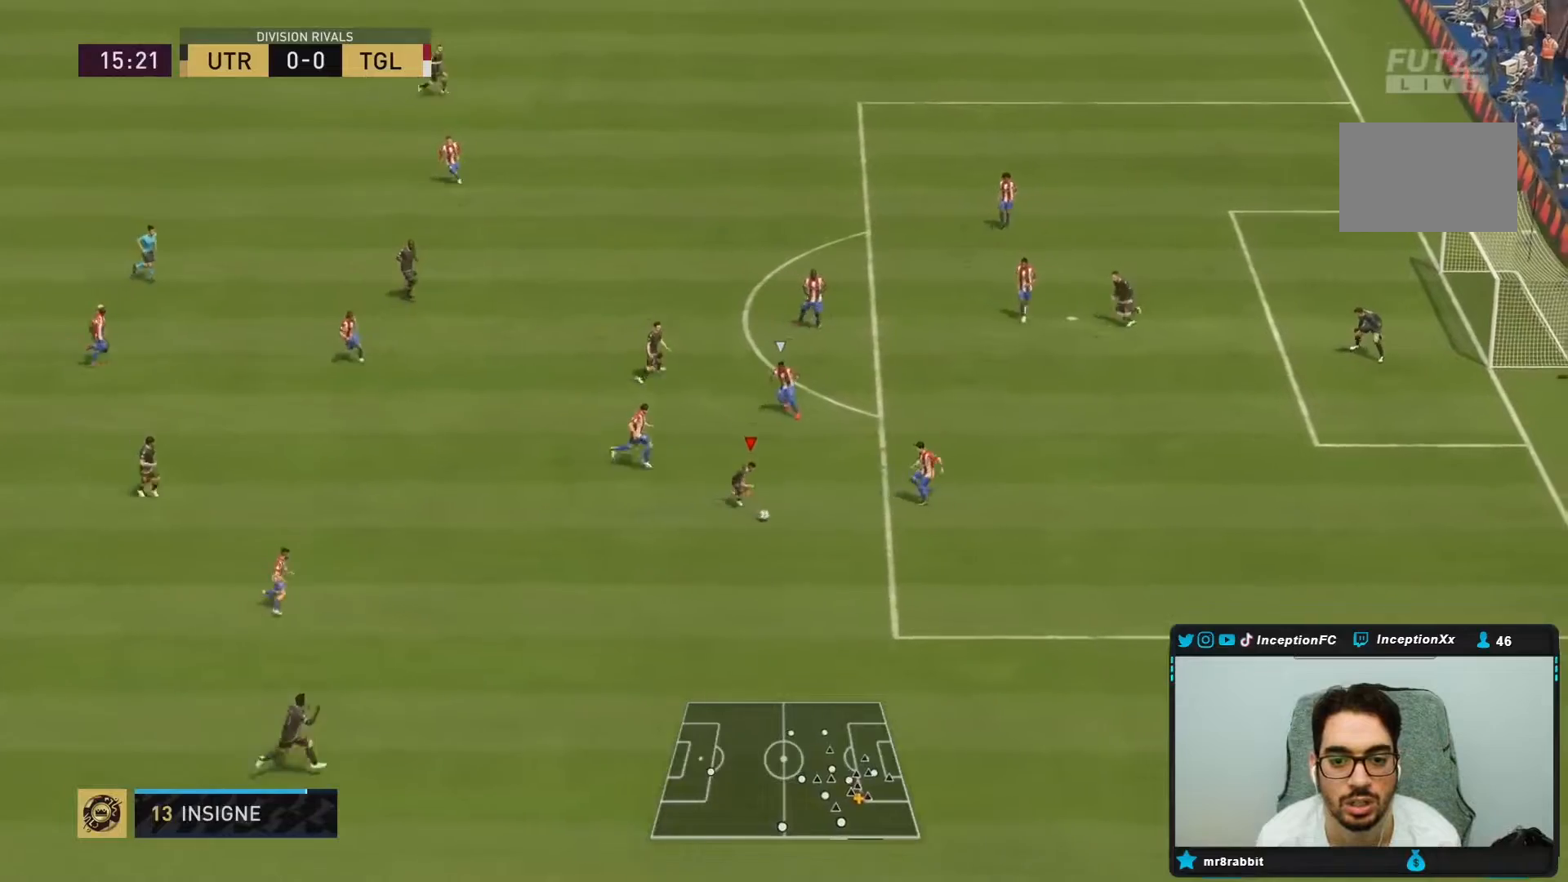
{"dt_ms": 500, "buttons": [], "left_stick": "center", "right_stick": "center", "events": [[217, "L1", "down"], [317, "L1", "up"]]}
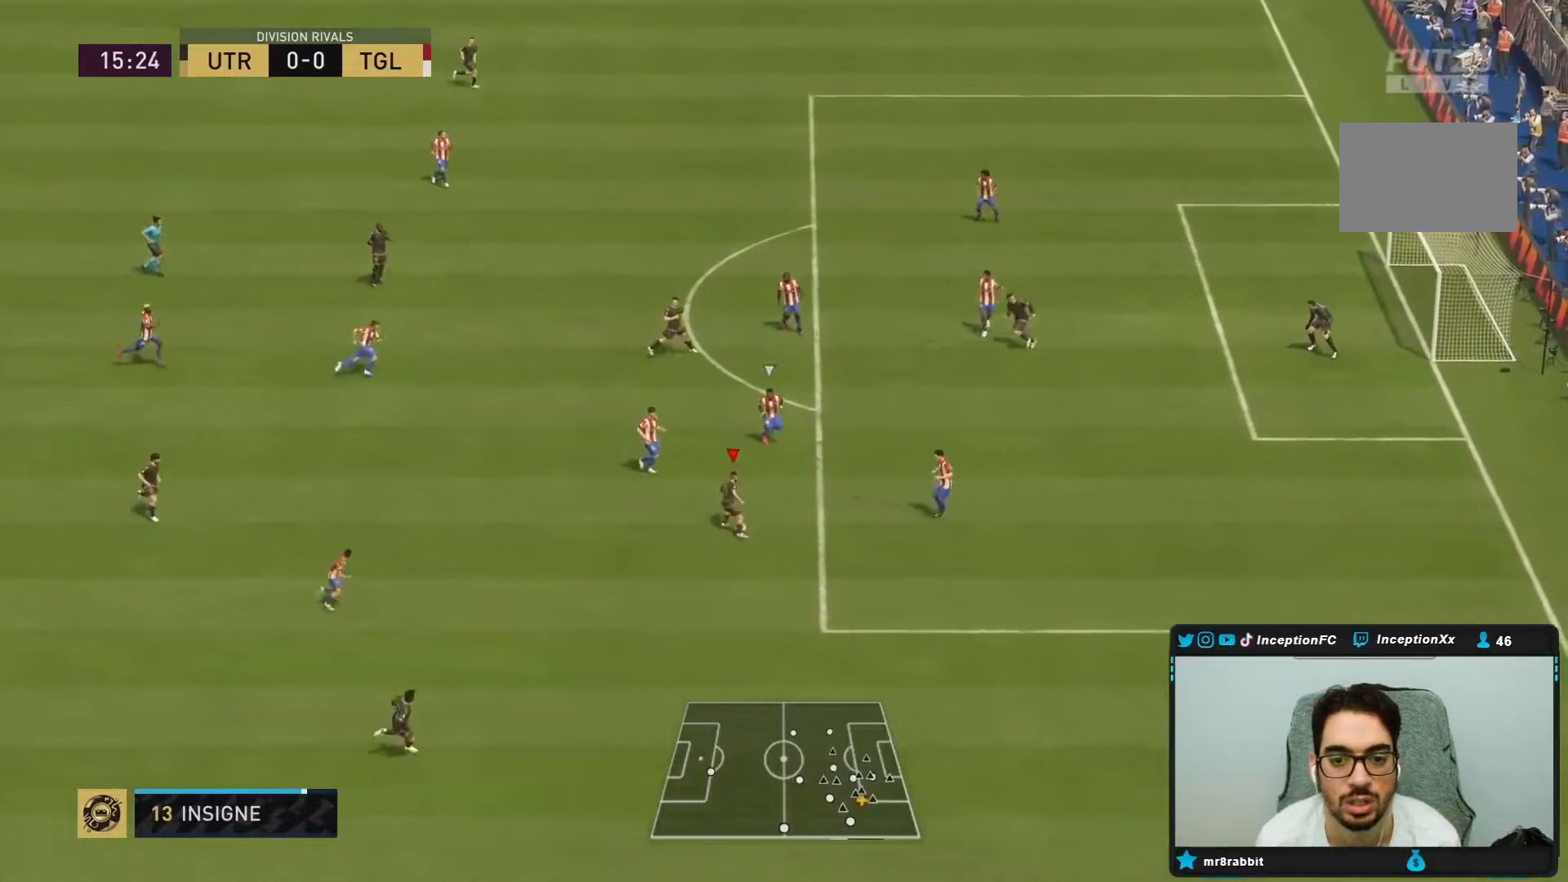
{"dt_ms": 500, "buttons": [], "left_stick": "down", "right_stick": "center", "events": [[467, "left_stick", "down"]]}
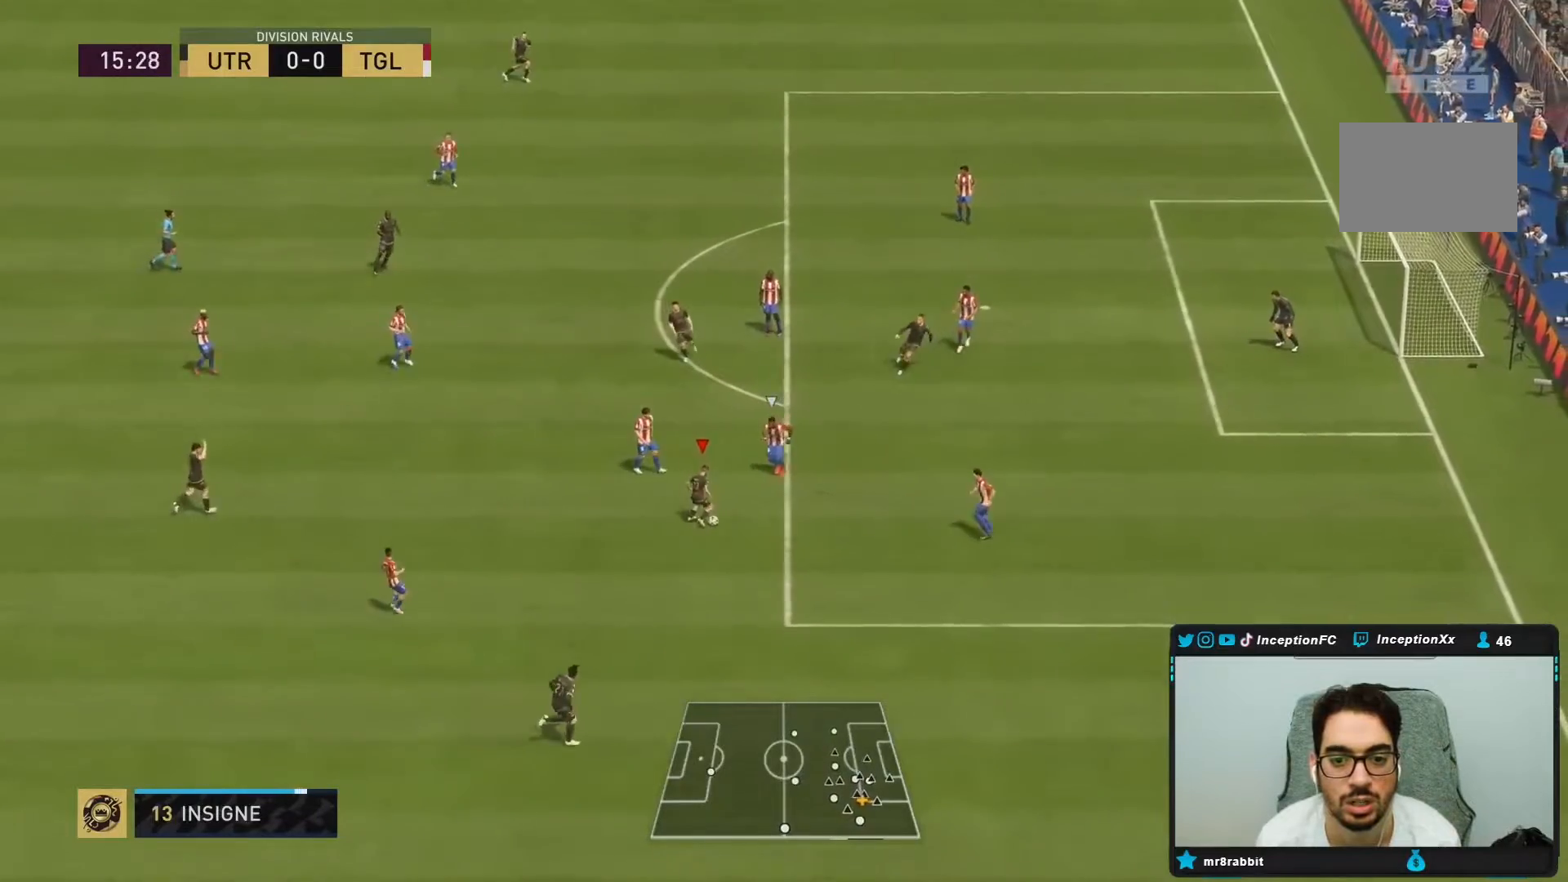
{"dt_ms": 500, "buttons": ["R2"], "left_stick": "right", "right_stick": "center", "events": [[283, "R2", "down"], [283, "left_stick", "right"]]}
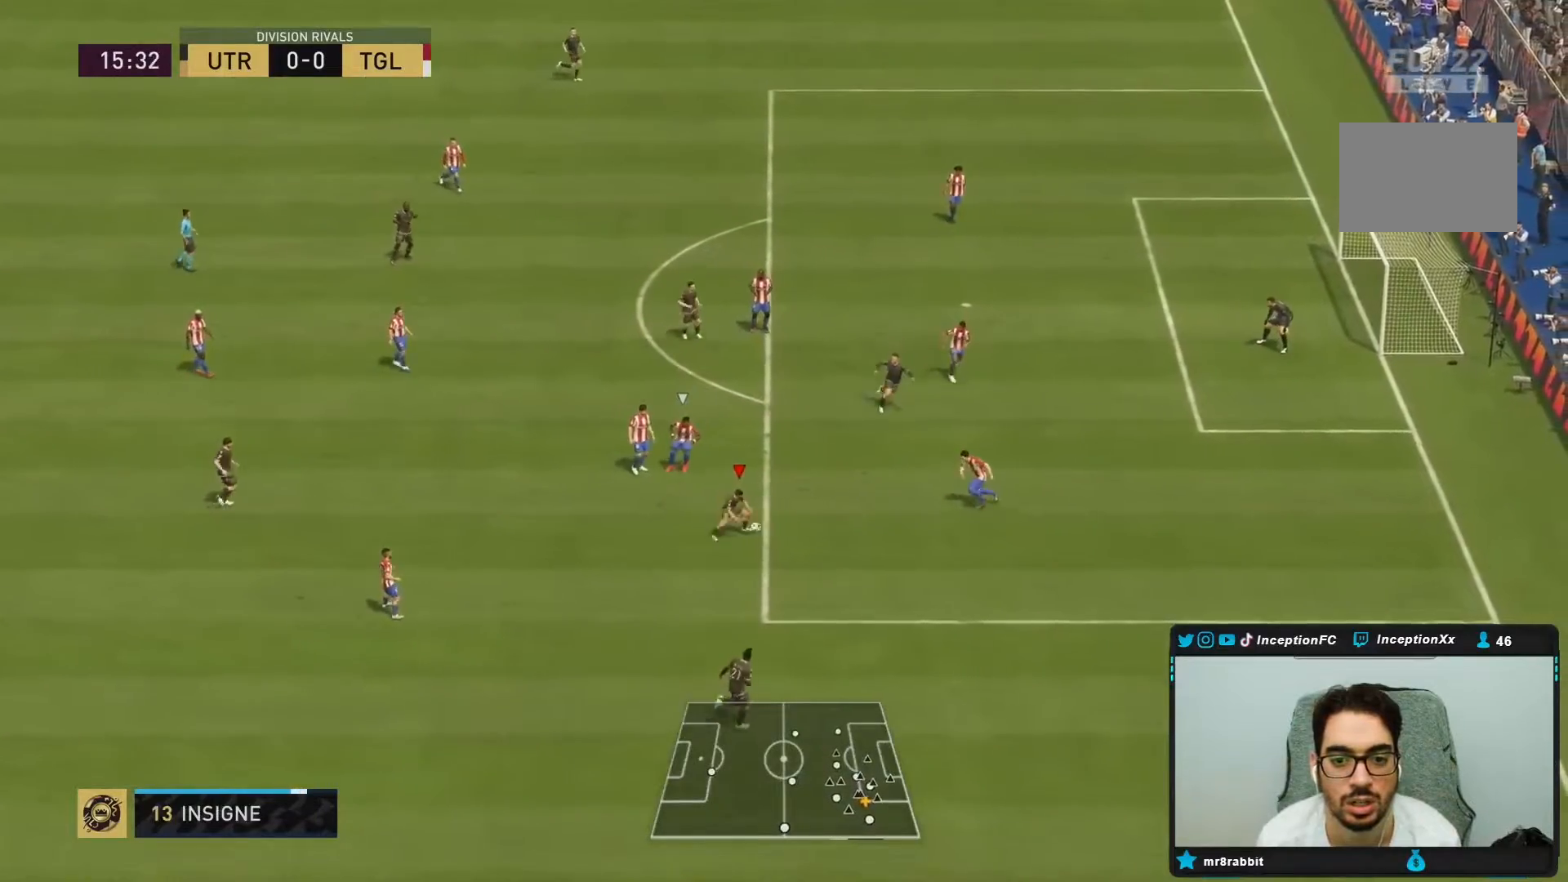
{"dt_ms": 500, "buttons": [], "left_stick": "center", "right_stick": "down-right", "events": [[183, "R2", "up"], [283, "left_stick", "center"], [367, "right_stick", "down-left"], [467, "right_stick", "down-right"]]}
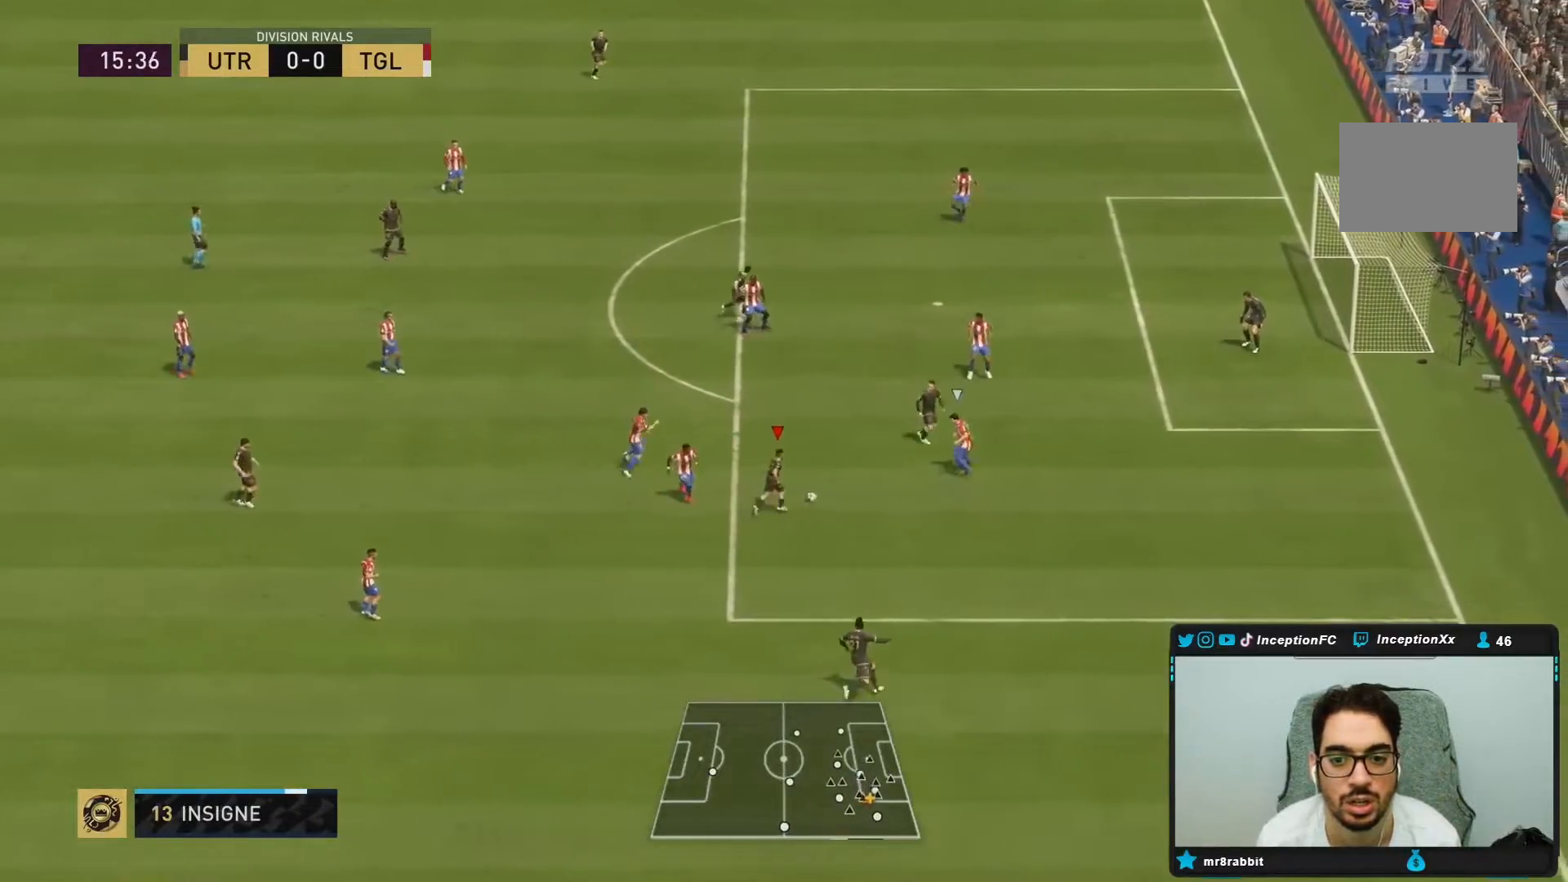
{"dt_ms": 500, "buttons": [], "left_stick": "center", "right_stick": "center", "events": [[100, "right_stick", "center"]]}
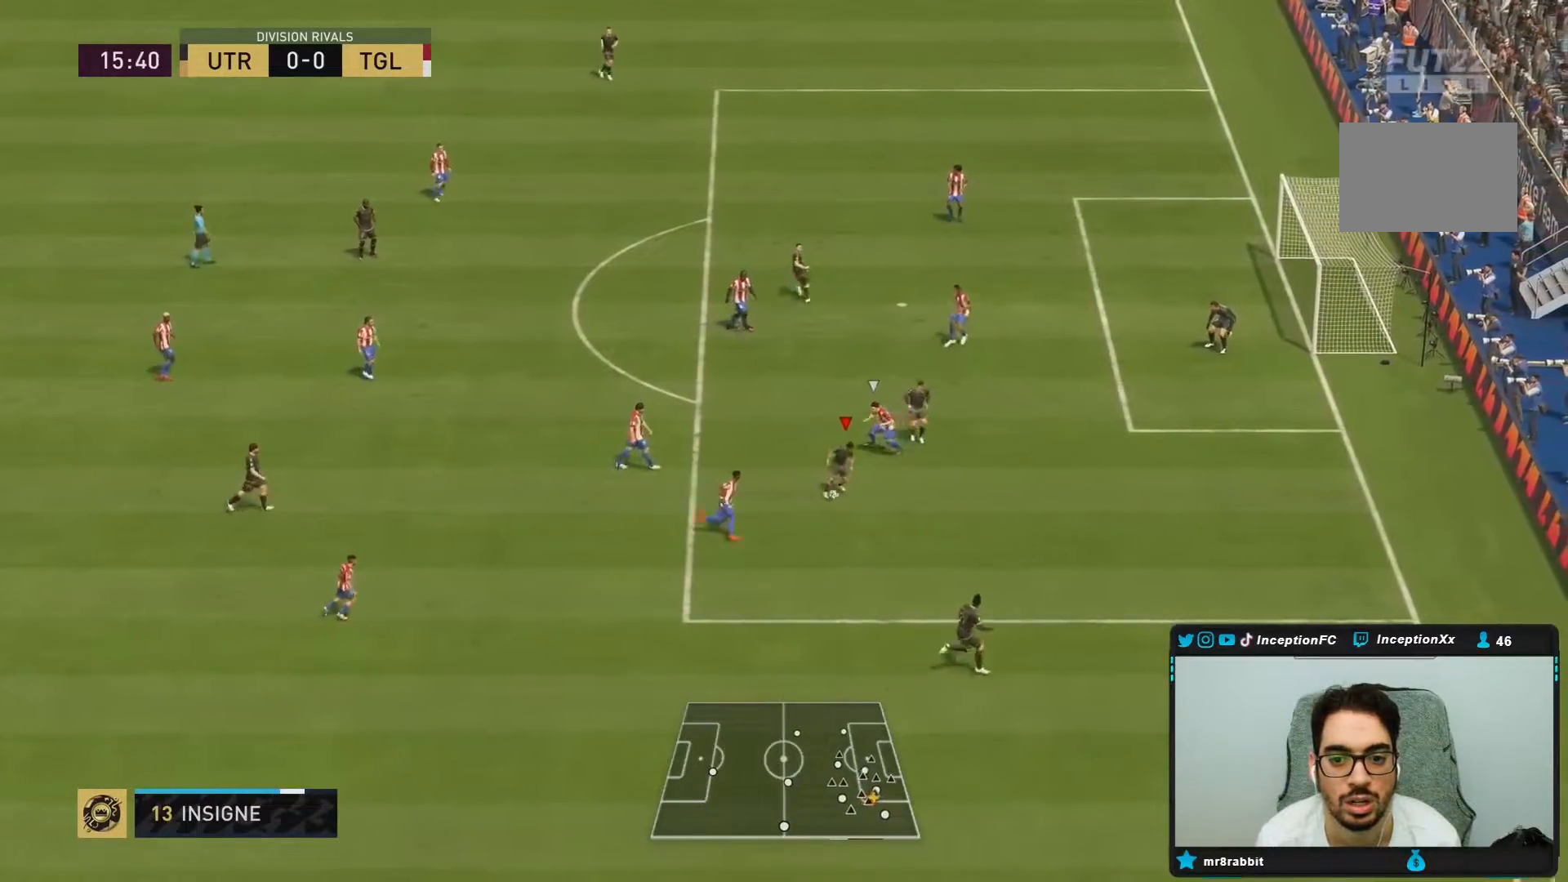
{"dt_ms": 500, "buttons": [], "left_stick": "right", "right_stick": "center", "events": [[433, "left_stick", "right"]]}
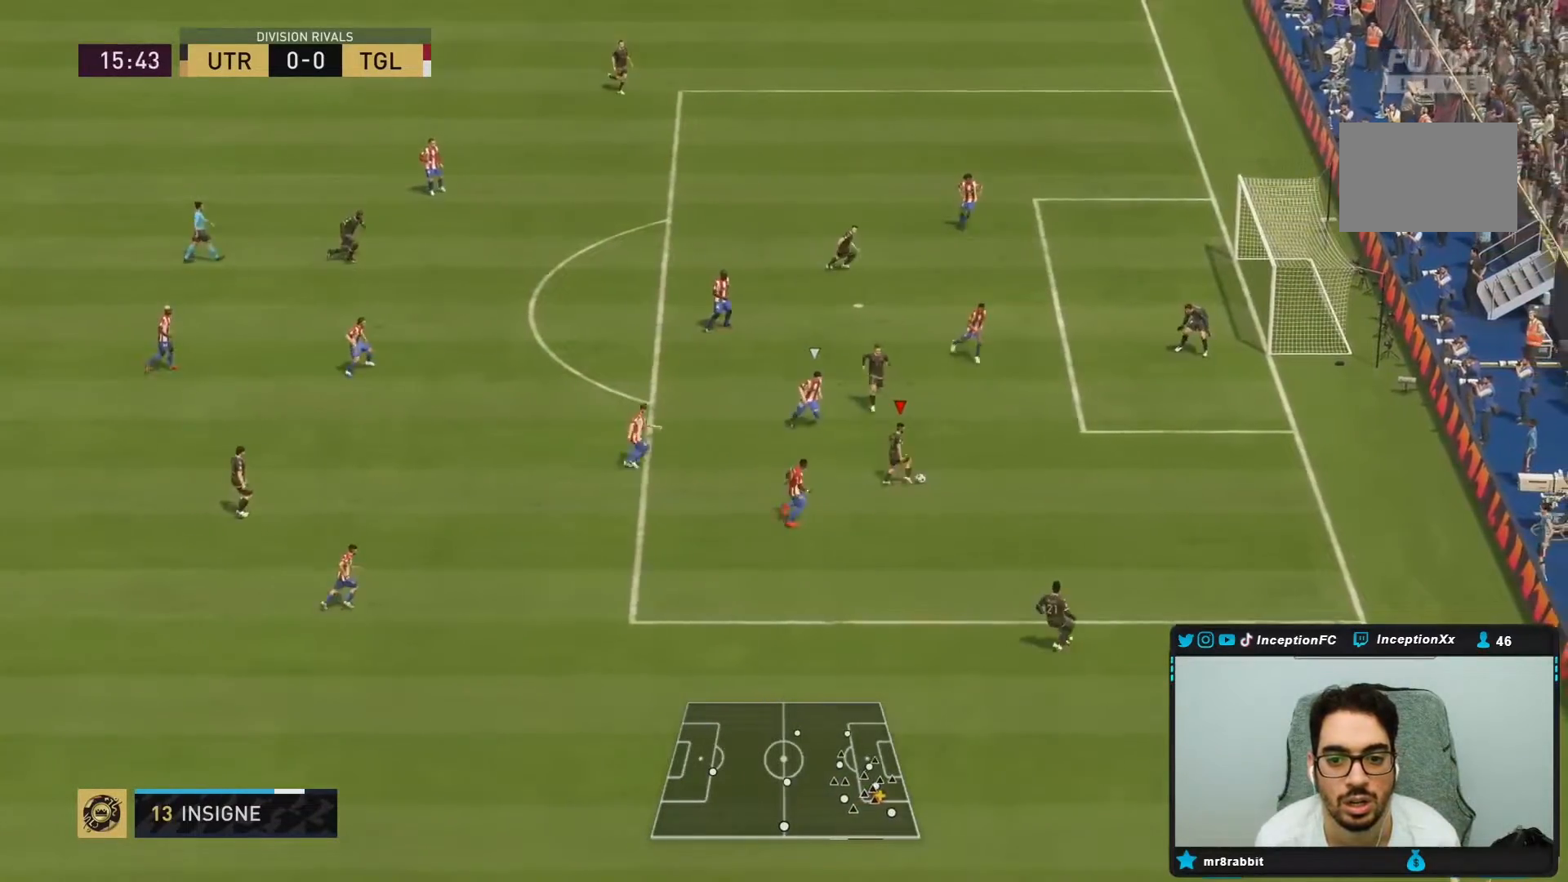
{"dt_ms": 1000, "buttons": [], "left_stick": "center", "right_stick": "center"}